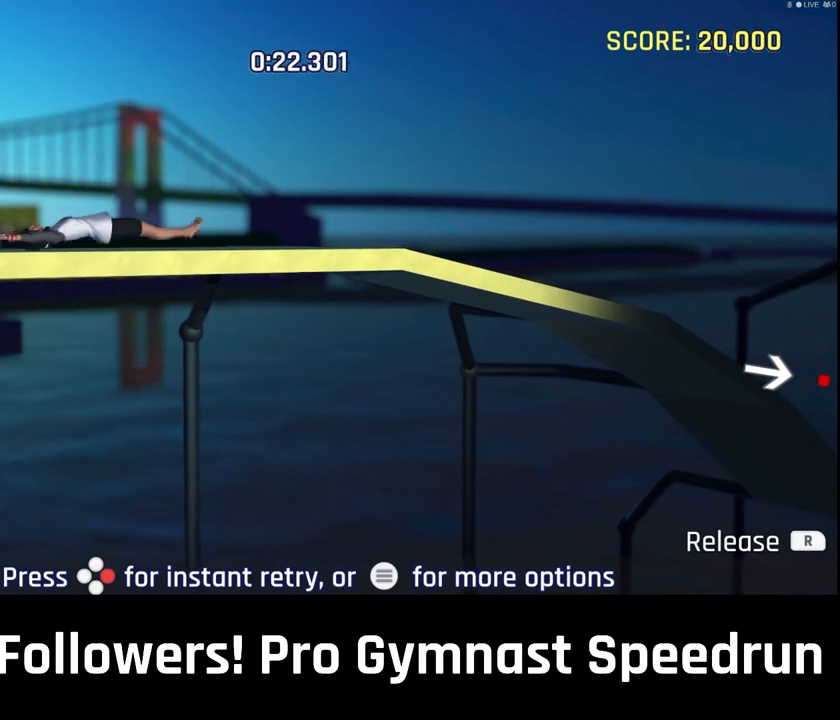
Gameplay with a controller (PlayStation layout); each line is a JSON object with the inputs held at the frame after it (dt_ms = milliseconds from this image to that frame). "events" lists button and stick changes between this image and that frame as [ms after this image, input, new state], when the widget could be followed in between. Not read: HOME L3 R3 SELECT START TOUCHPAD.
{"dt_ms": 500, "buttons": [], "left_stick": "center", "right_stick": "center", "events": [[33, "right_stick", "center"], [67, "left_stick", "center"]]}
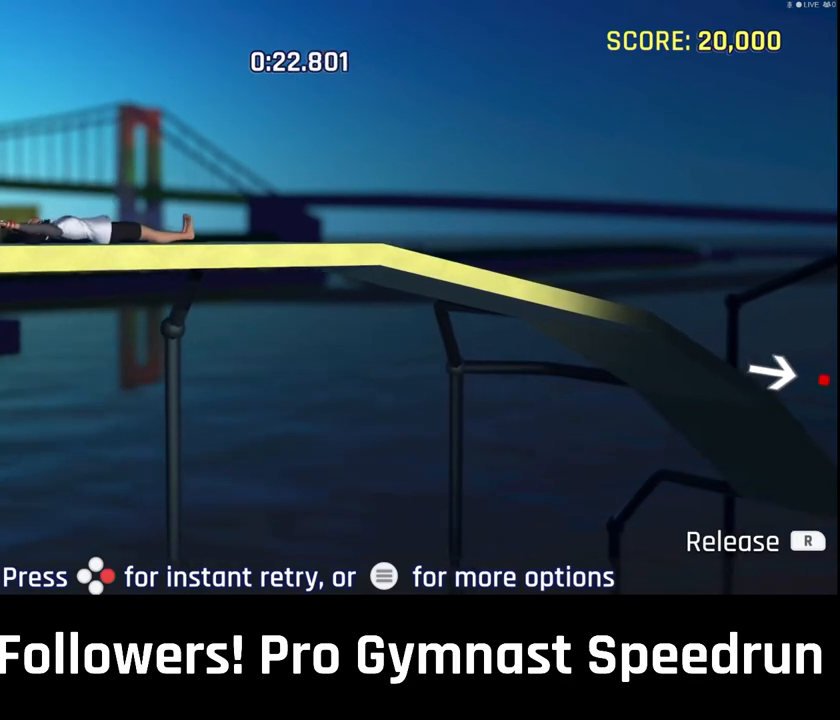
{"dt_ms": 500, "buttons": [], "left_stick": "center", "right_stick": "center", "events": []}
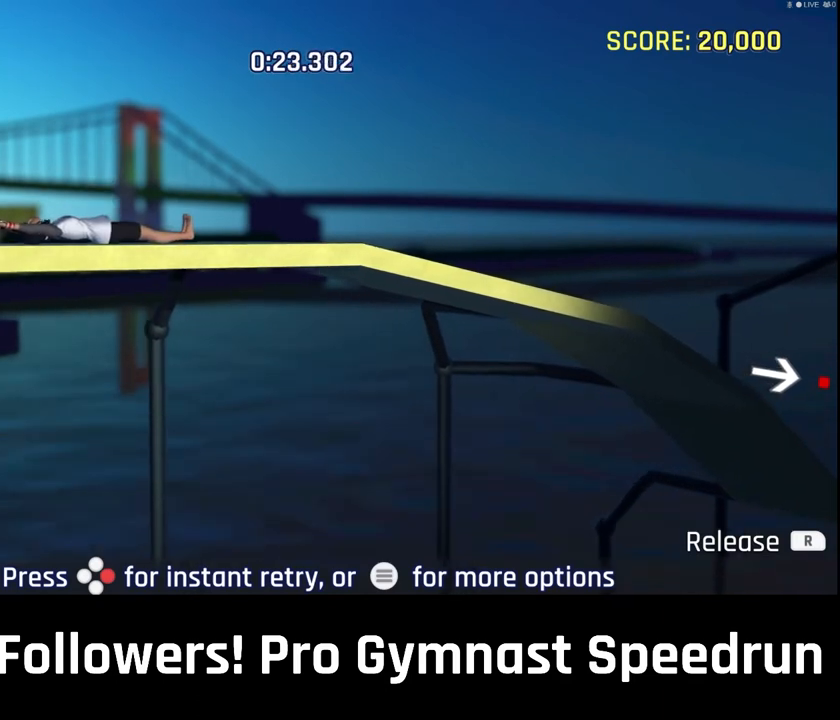
{"dt_ms": 500, "buttons": [], "left_stick": "right", "right_stick": "center", "events": [[33, "left_stick", "up-right"], [467, "left_stick", "right"]]}
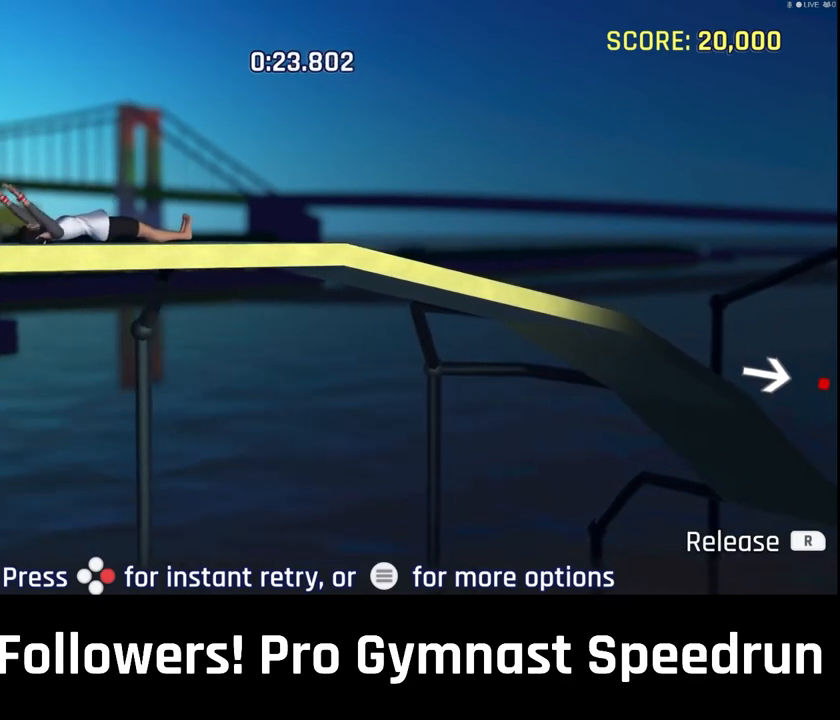
{"dt_ms": 500, "buttons": [], "left_stick": "right", "right_stick": "right", "events": [[233, "right_stick", "down-right"], [300, "right_stick", "right"]]}
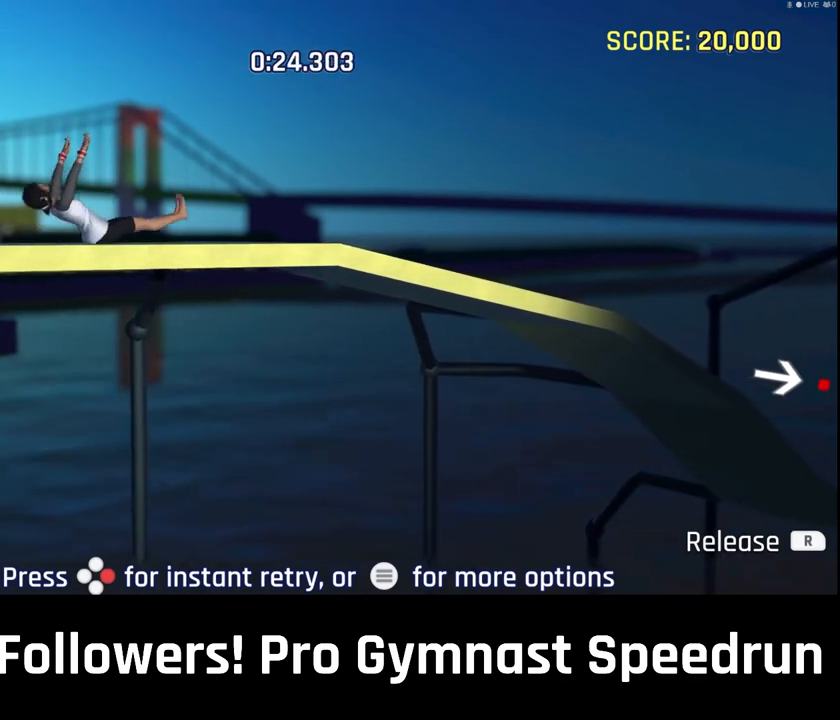
{"dt_ms": 500, "buttons": [], "left_stick": "right", "right_stick": "right", "events": []}
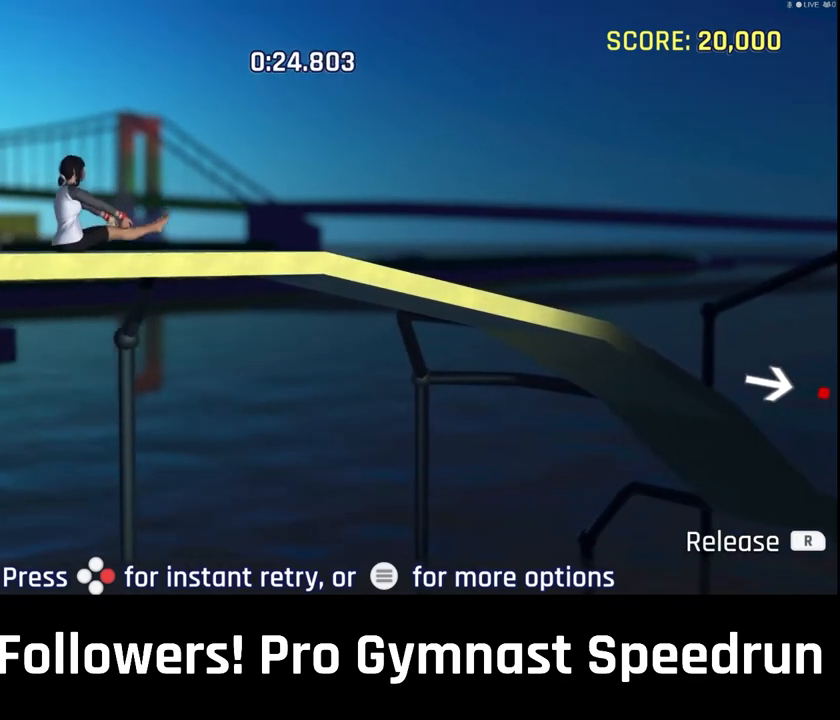
{"dt_ms": 500, "buttons": [], "left_stick": "right", "right_stick": "down-right", "events": [[67, "right_stick", "down-right"]]}
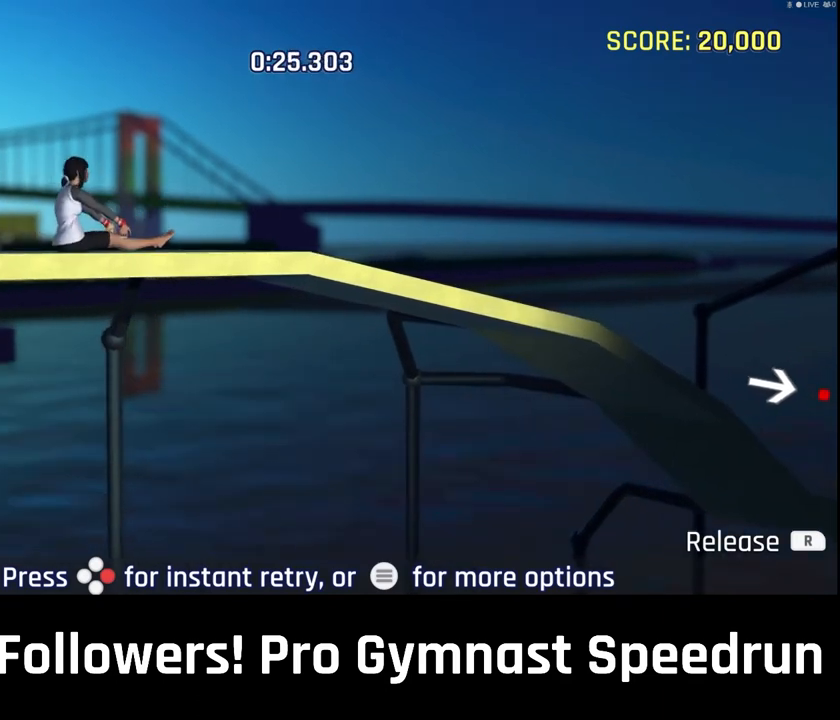
{"dt_ms": 500, "buttons": [], "left_stick": "right", "right_stick": "down-right", "events": []}
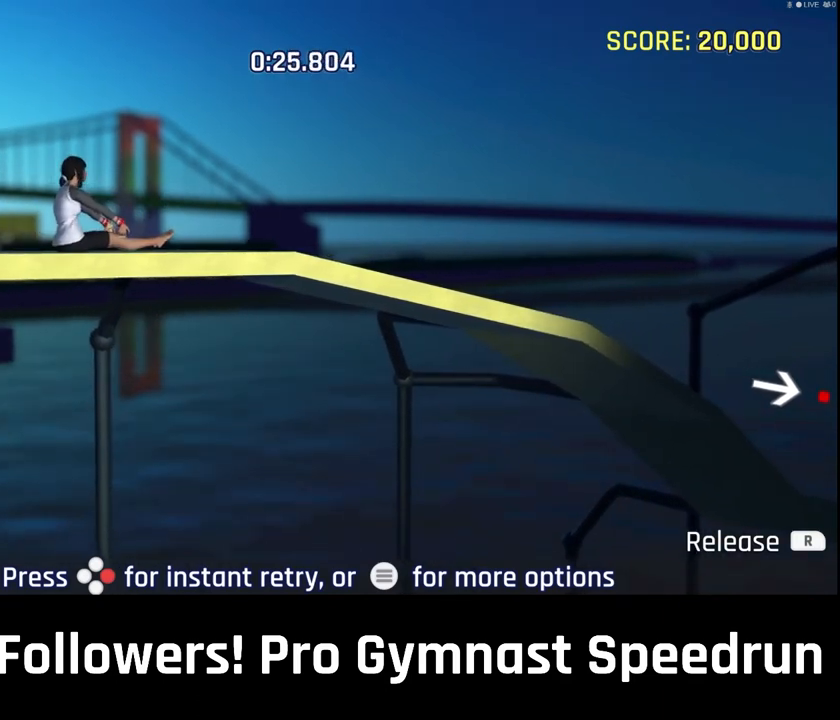
{"dt_ms": 500, "buttons": [], "left_stick": "right", "right_stick": "down-right", "events": [[200, "right_stick", "right"], [400, "right_stick", "down-right"]]}
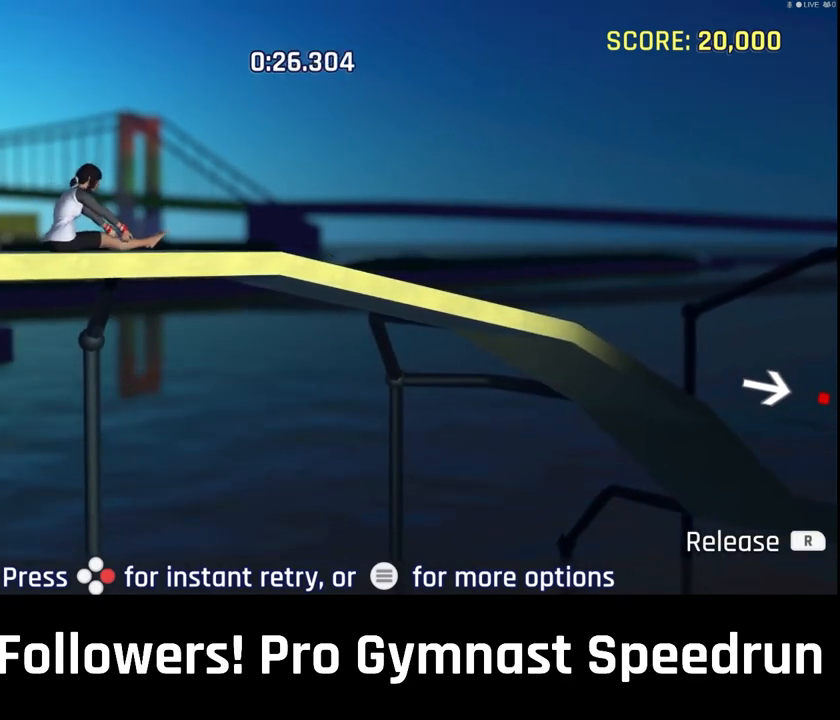
{"dt_ms": 500, "buttons": [], "left_stick": "right", "right_stick": "right", "events": [[200, "right_stick", "right"]]}
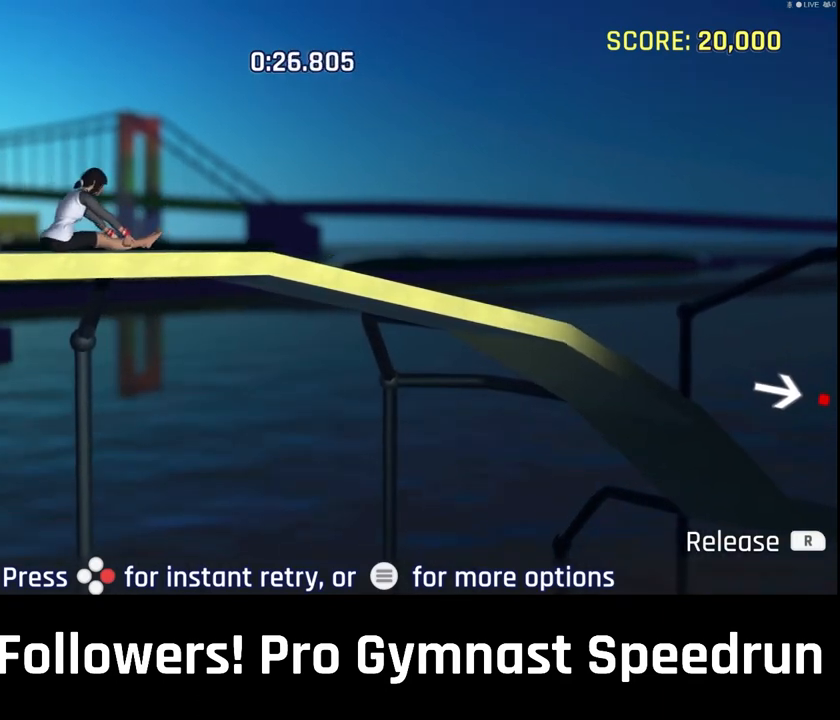
{"dt_ms": 500, "buttons": [], "left_stick": "right", "right_stick": "down-right", "events": [[67, "right_stick", "down-right"]]}
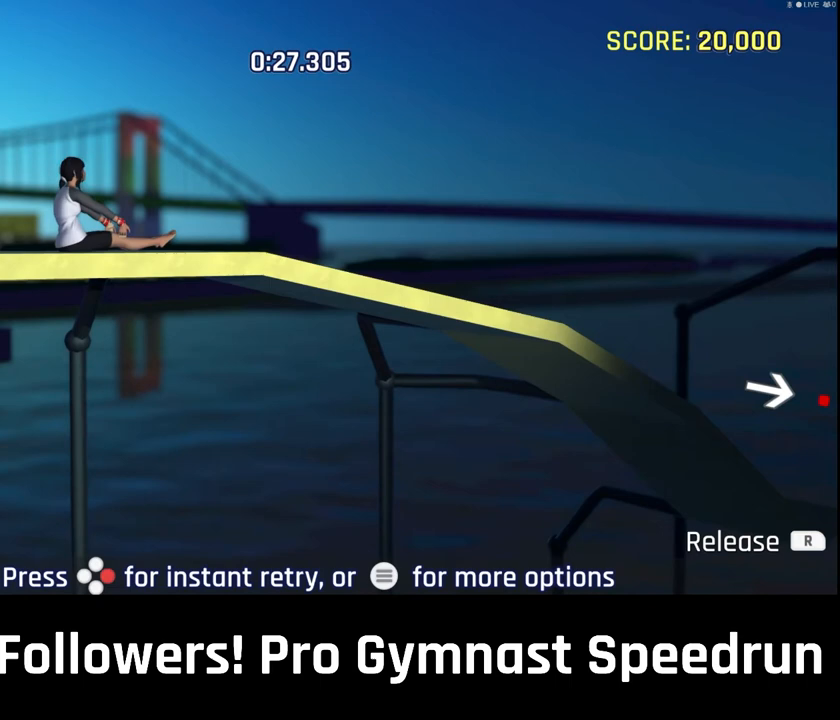
{"dt_ms": 500, "buttons": [], "left_stick": "right", "right_stick": "down", "events": [[433, "right_stick", "down"]]}
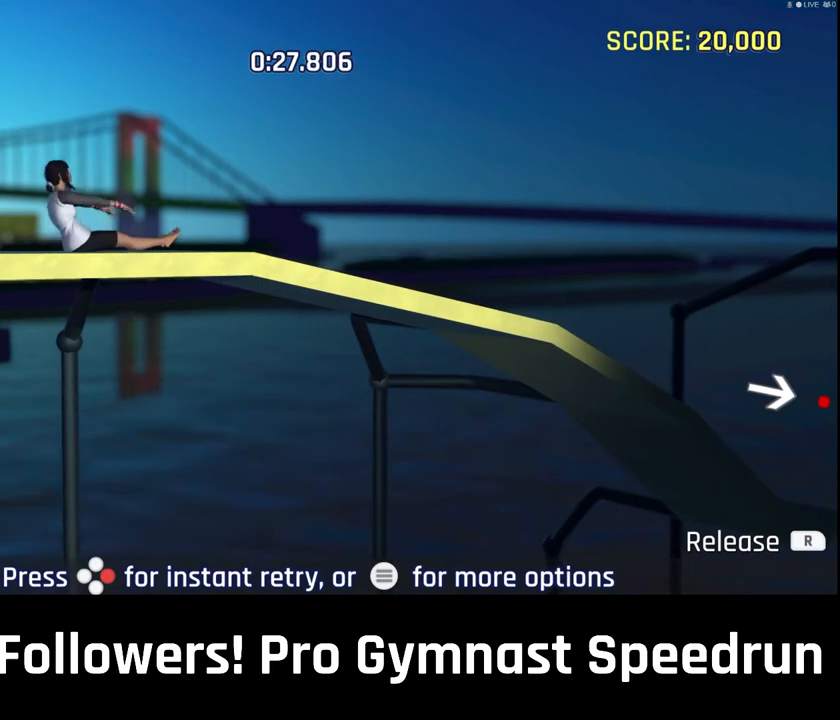
{"dt_ms": 500, "buttons": [], "left_stick": "right", "right_stick": "right", "events": [[133, "right_stick", "down-right"], [367, "right_stick", "right"]]}
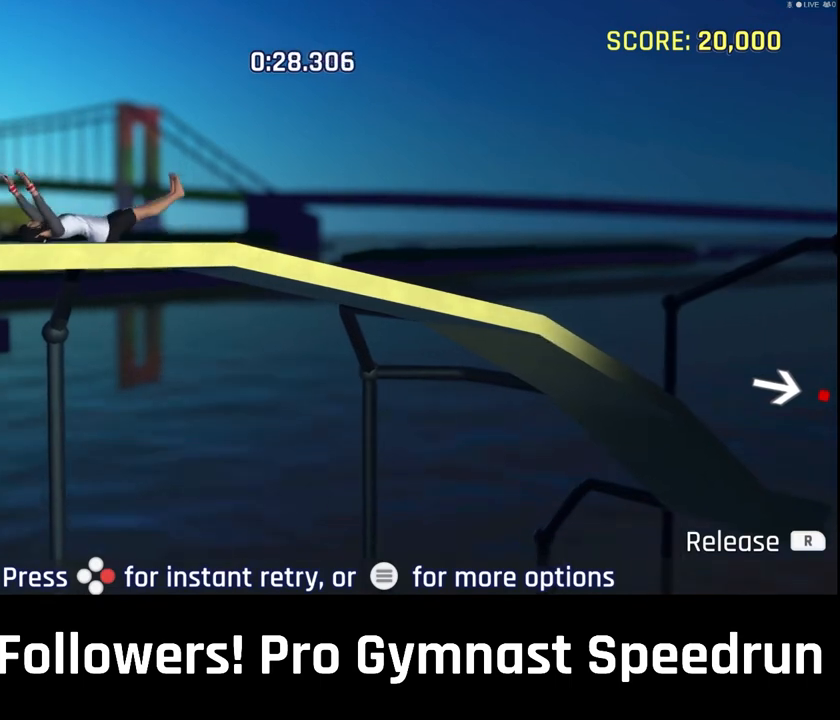
{"dt_ms": 500, "buttons": [], "left_stick": "right", "right_stick": "right", "events": []}
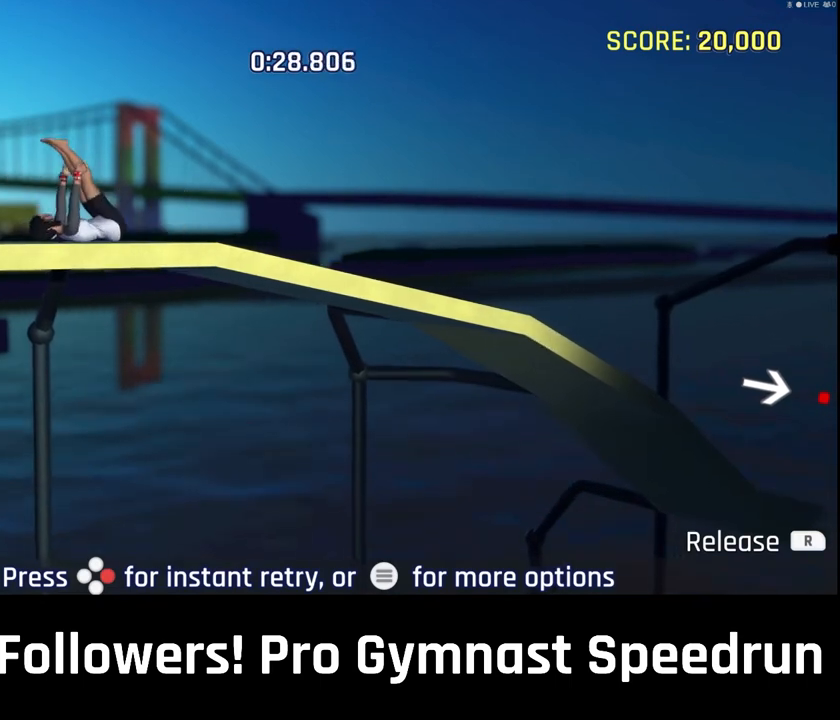
{"dt_ms": 1000, "buttons": [], "left_stick": "right", "right_stick": "down-right"}
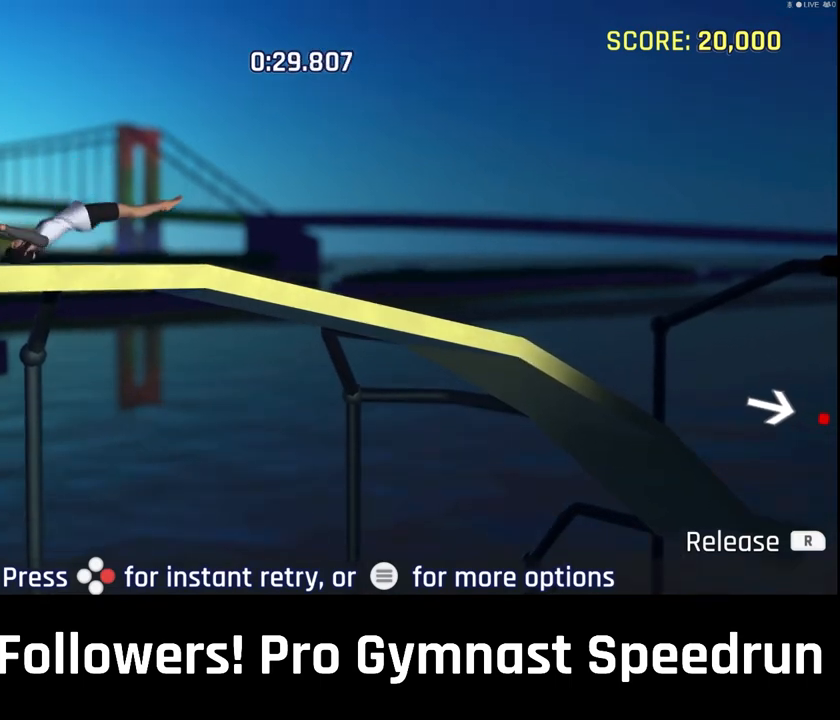
{"dt_ms": 500, "buttons": [], "left_stick": "right", "right_stick": "right", "events": [[200, "right_stick", "right"]]}
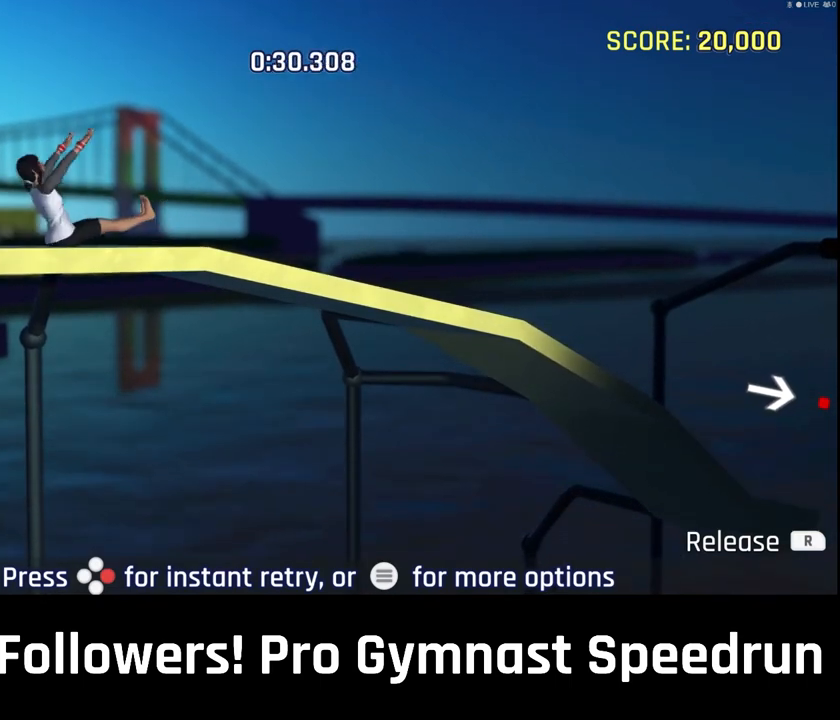
{"dt_ms": 500, "buttons": [], "left_stick": "right", "right_stick": "right", "events": []}
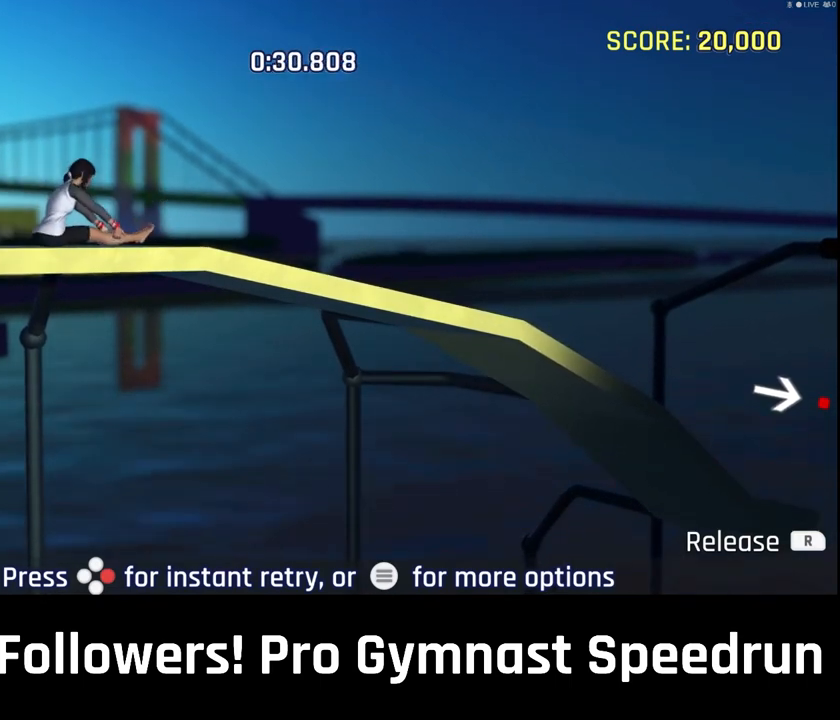
{"dt_ms": 500, "buttons": [], "left_stick": "right", "right_stick": "right", "events": []}
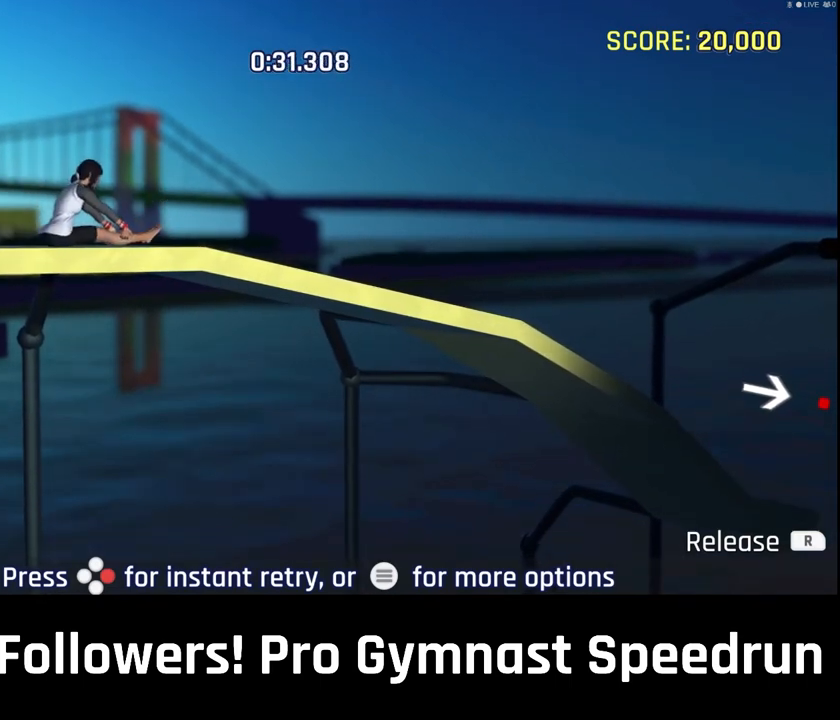
{"dt_ms": 500, "buttons": [], "left_stick": "right", "right_stick": "right", "events": []}
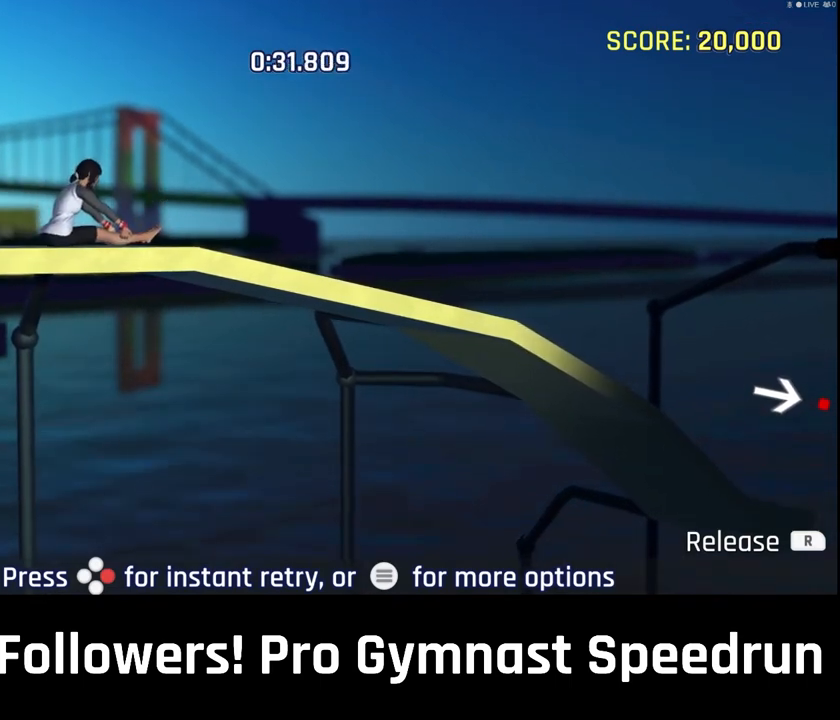
{"dt_ms": 500, "buttons": [], "left_stick": "right", "right_stick": "right", "events": []}
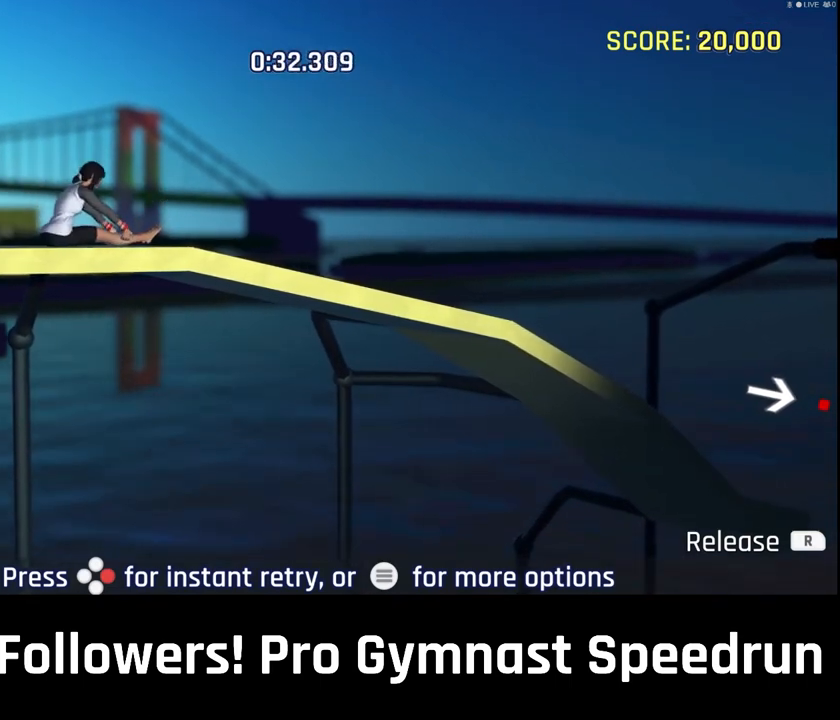
{"dt_ms": 500, "buttons": [], "left_stick": "right", "right_stick": "right", "events": []}
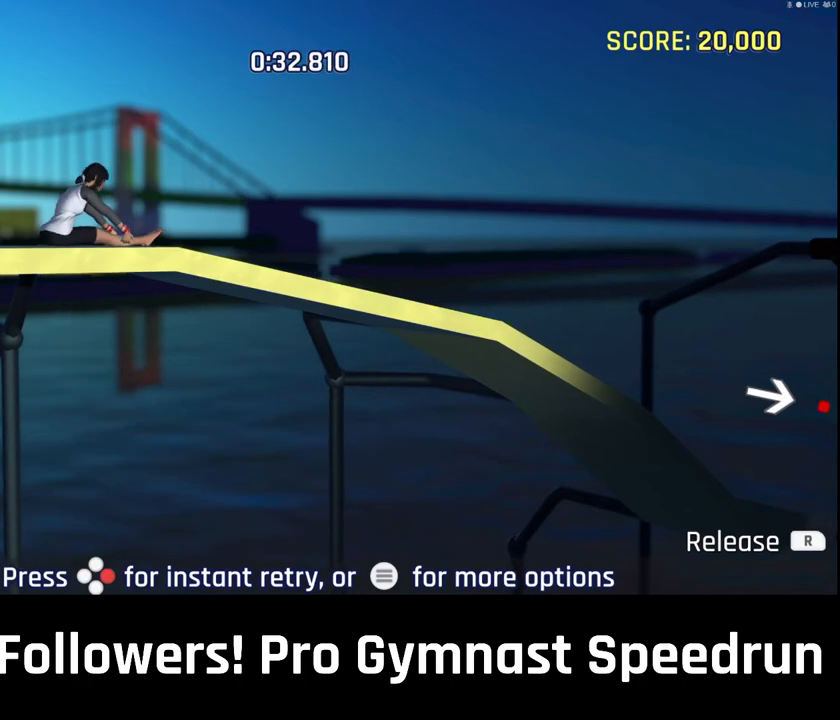
{"dt_ms": 500, "buttons": [], "left_stick": "right", "right_stick": "right", "events": []}
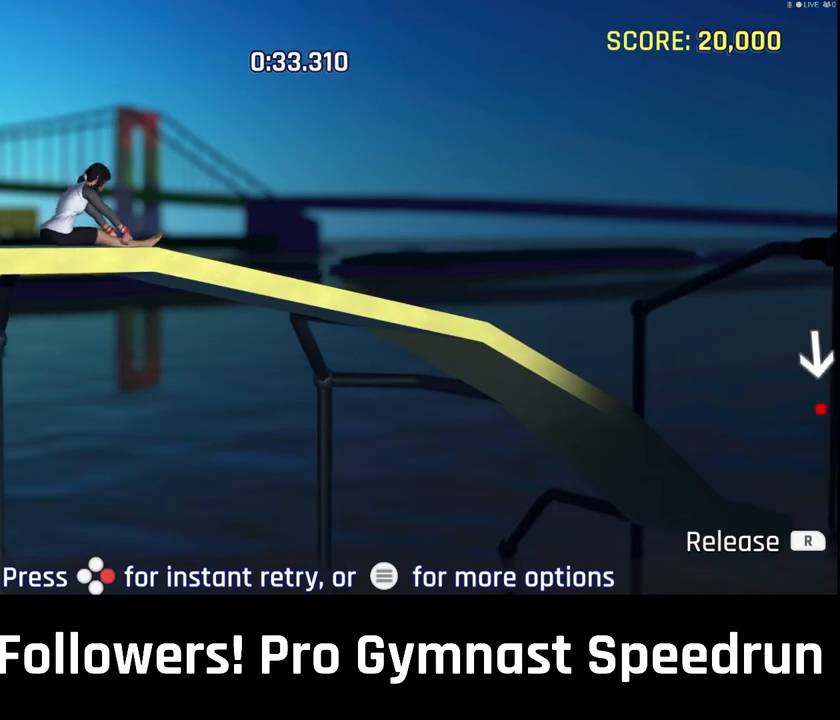
{"dt_ms": 500, "buttons": [], "left_stick": "right", "right_stick": "right", "events": []}
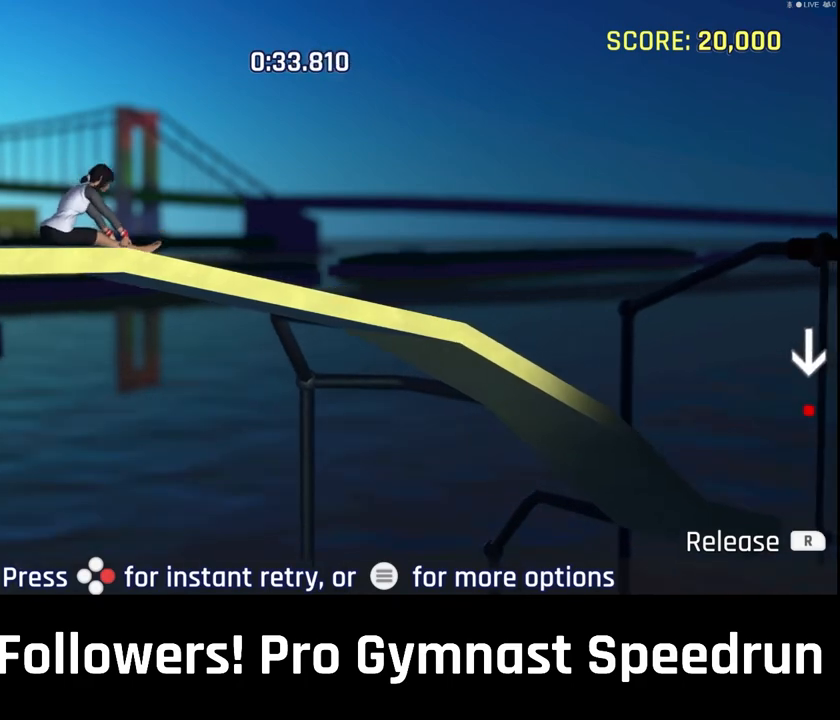
{"dt_ms": 500, "buttons": [], "left_stick": "right", "right_stick": "right", "events": []}
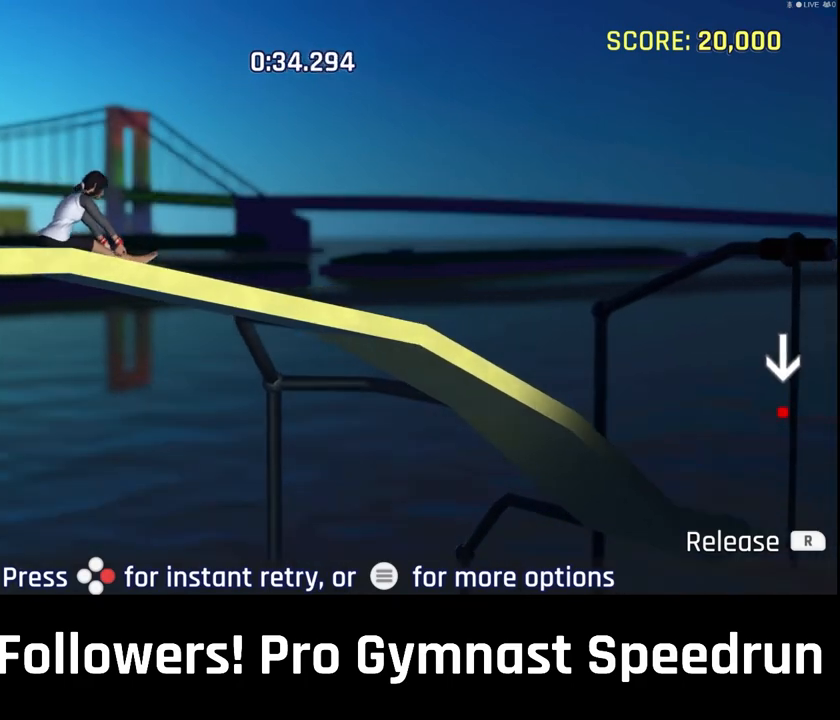
{"dt_ms": 500, "buttons": [], "left_stick": "right", "right_stick": "right", "events": []}
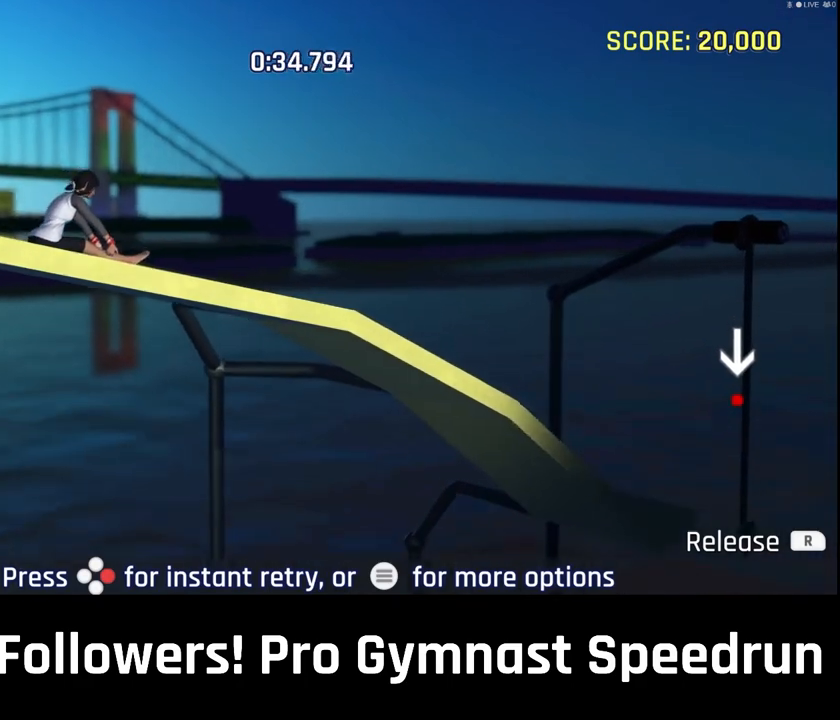
{"dt_ms": 500, "buttons": [], "left_stick": "right", "right_stick": "right", "events": []}